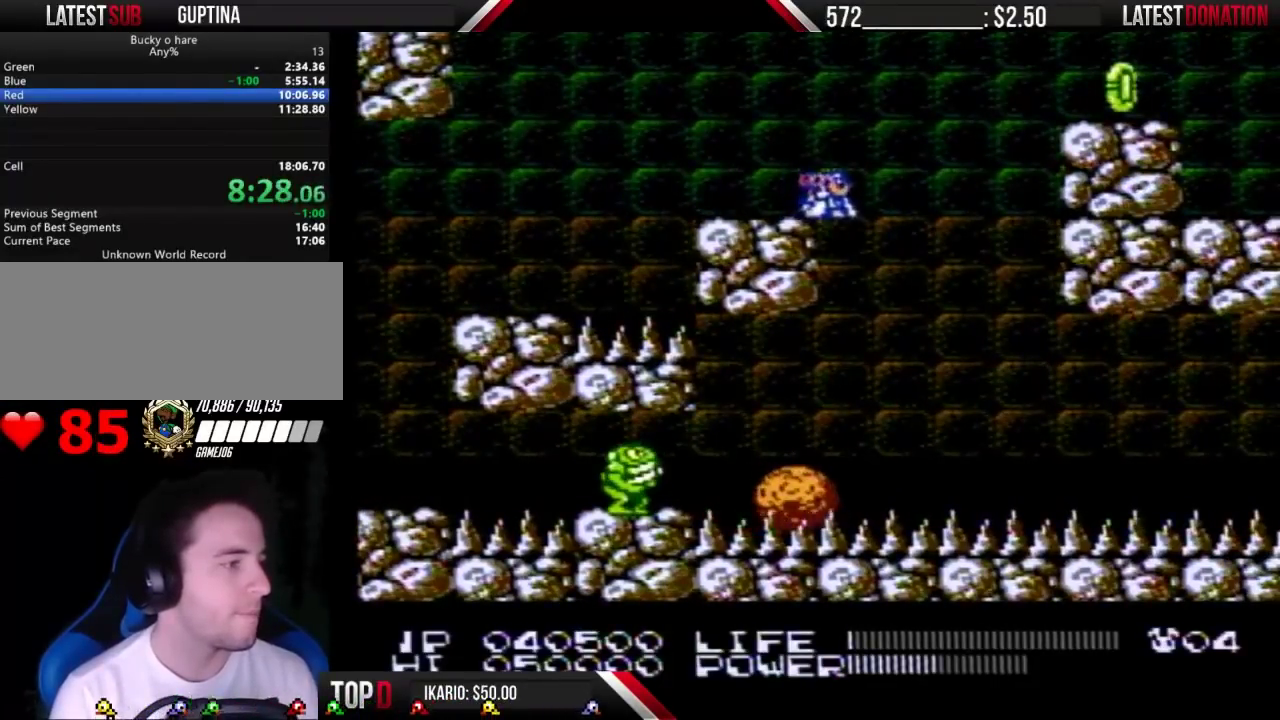
Gameplay with a controller (Nintendo layout); each line is a JSON object with the inputs held at the frame after it (dt_ms = milliseconds from this image to that frame). "events" lists button and stick changes between this image and that frame as [ms after this image, input, new state], when the widget could be followed in between. Not read: L3 R3 START.
{"dt_ms": 500, "buttons": ["B", "DPAD_RIGHT"], "events": [[333, "DPAD_RIGHT", "down"]]}
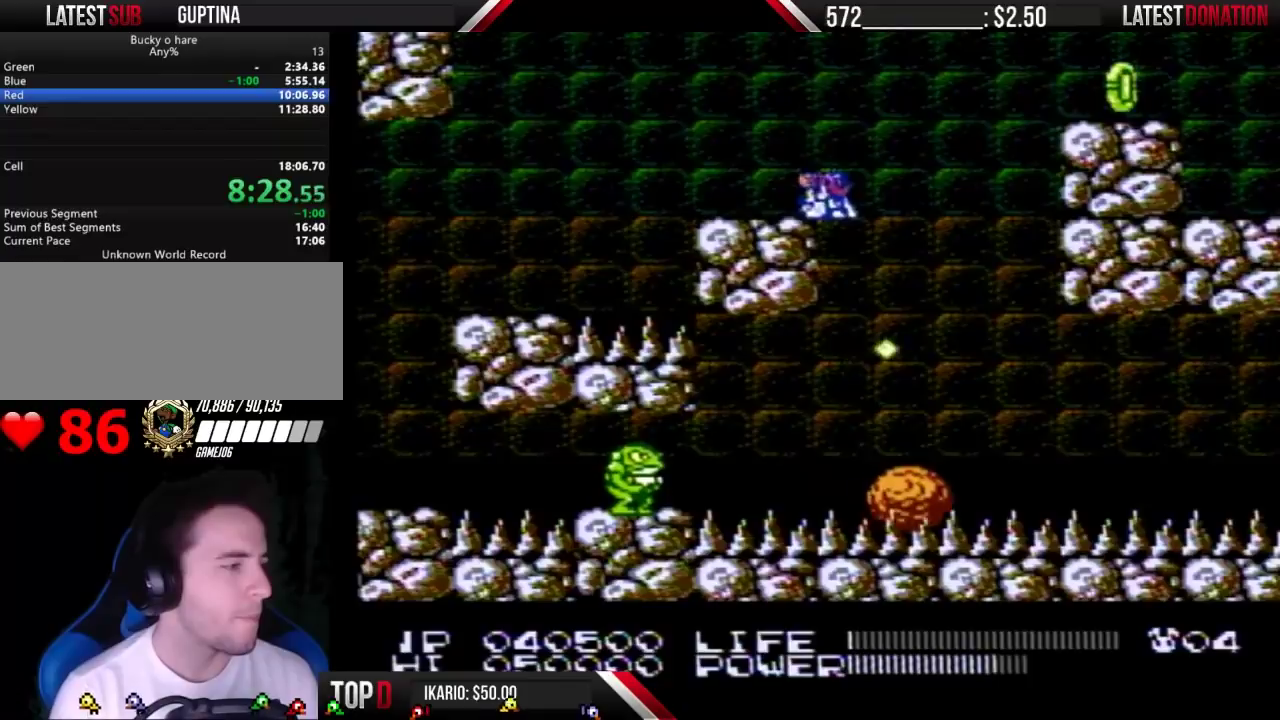
{"dt_ms": 500, "buttons": ["DPAD_RIGHT"], "events": [[133, "B", "up"]]}
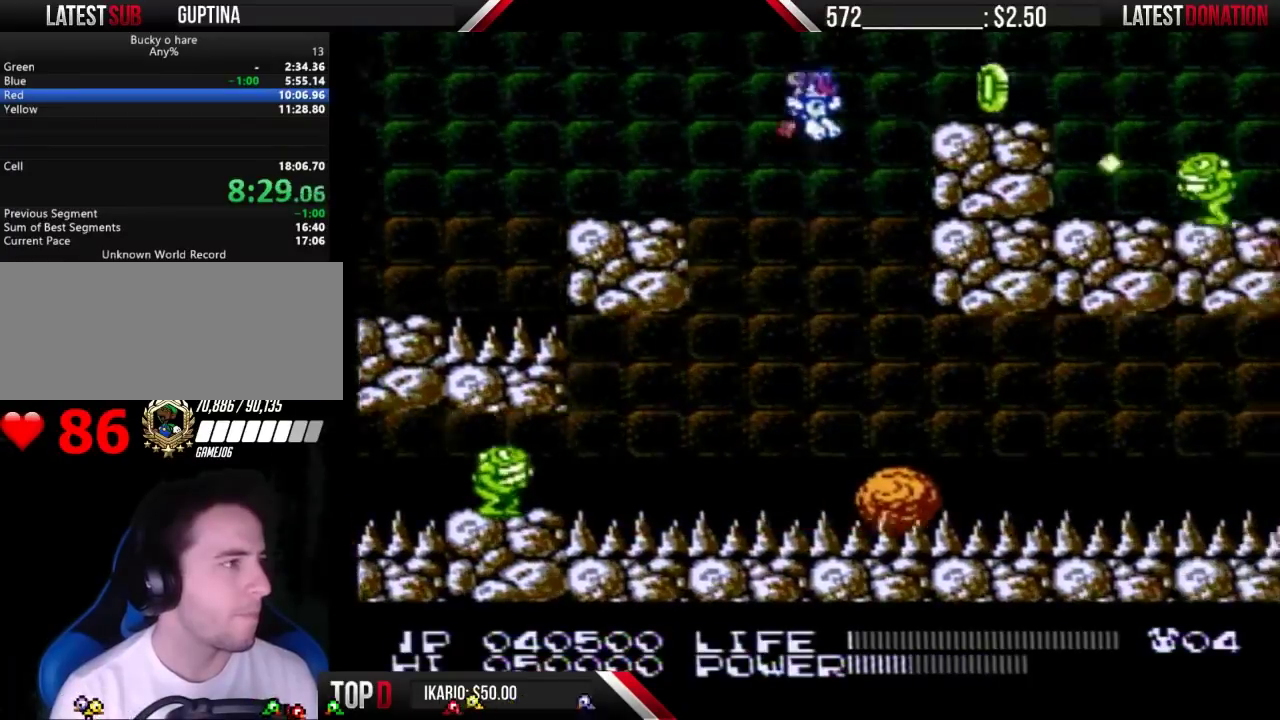
{"dt_ms": 500, "buttons": ["DPAD_RIGHT"], "events": []}
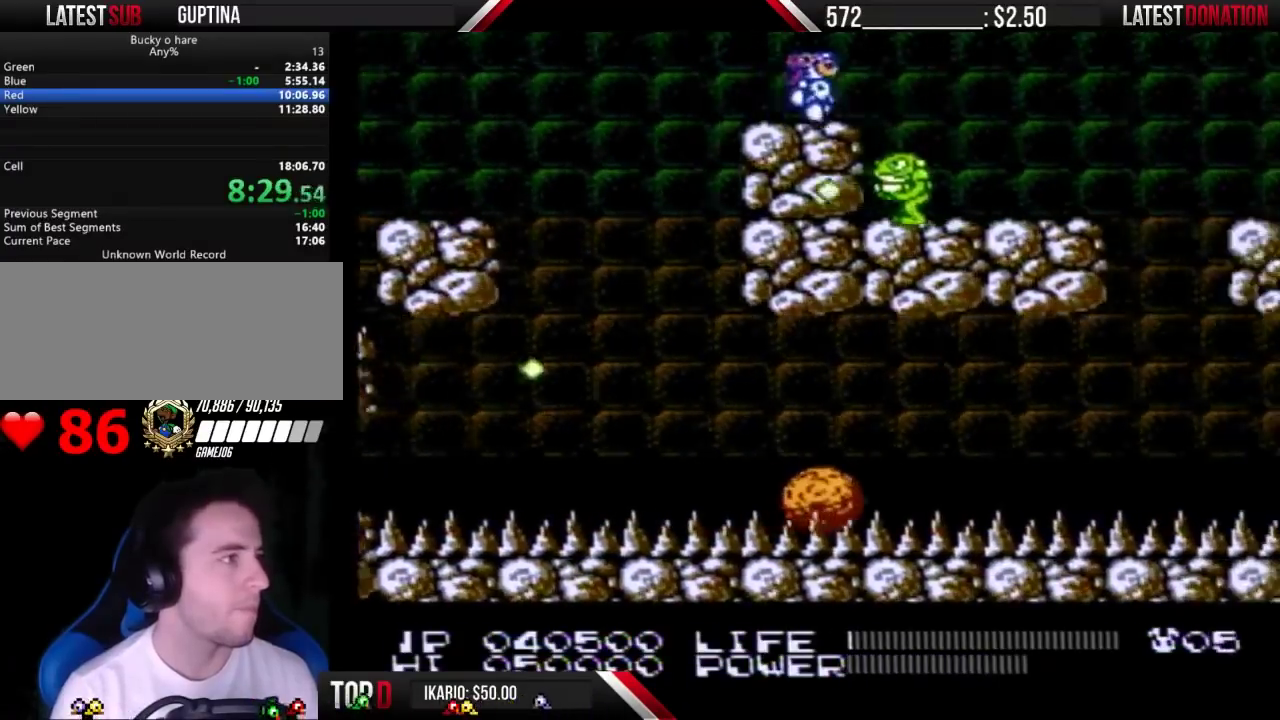
{"dt_ms": 500, "buttons": ["DPAD_RIGHT"], "events": [[167, "A", "down"], [500, "A", "up"]]}
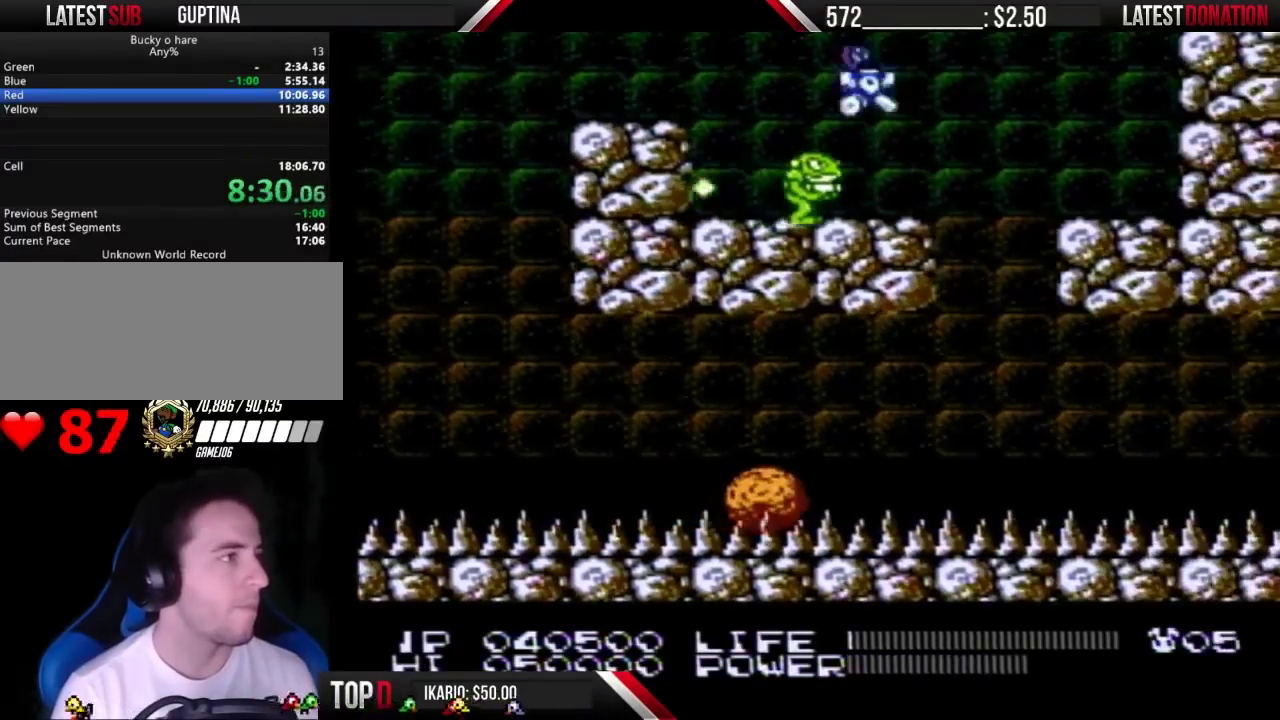
{"dt_ms": 500, "buttons": [], "events": [[233, "A", "down"], [367, "DPAD_RIGHT", "up"], [400, "A", "up"]]}
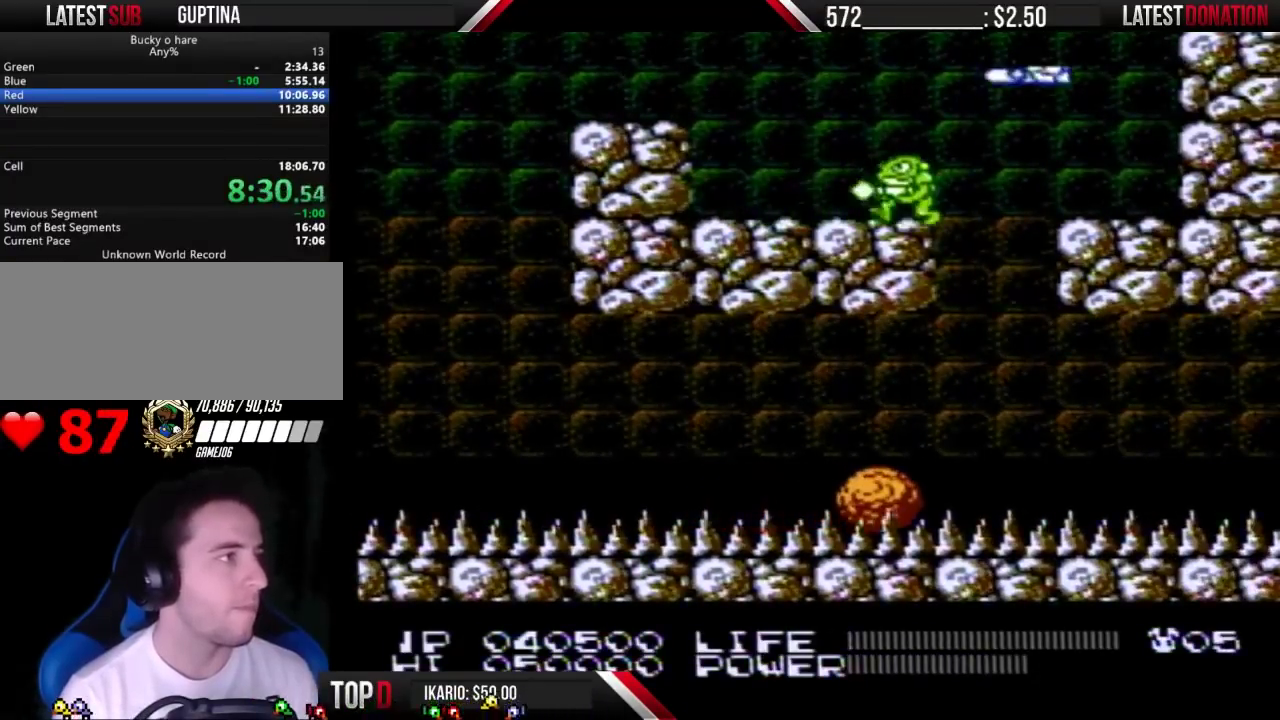
{"dt_ms": 500, "buttons": [], "events": []}
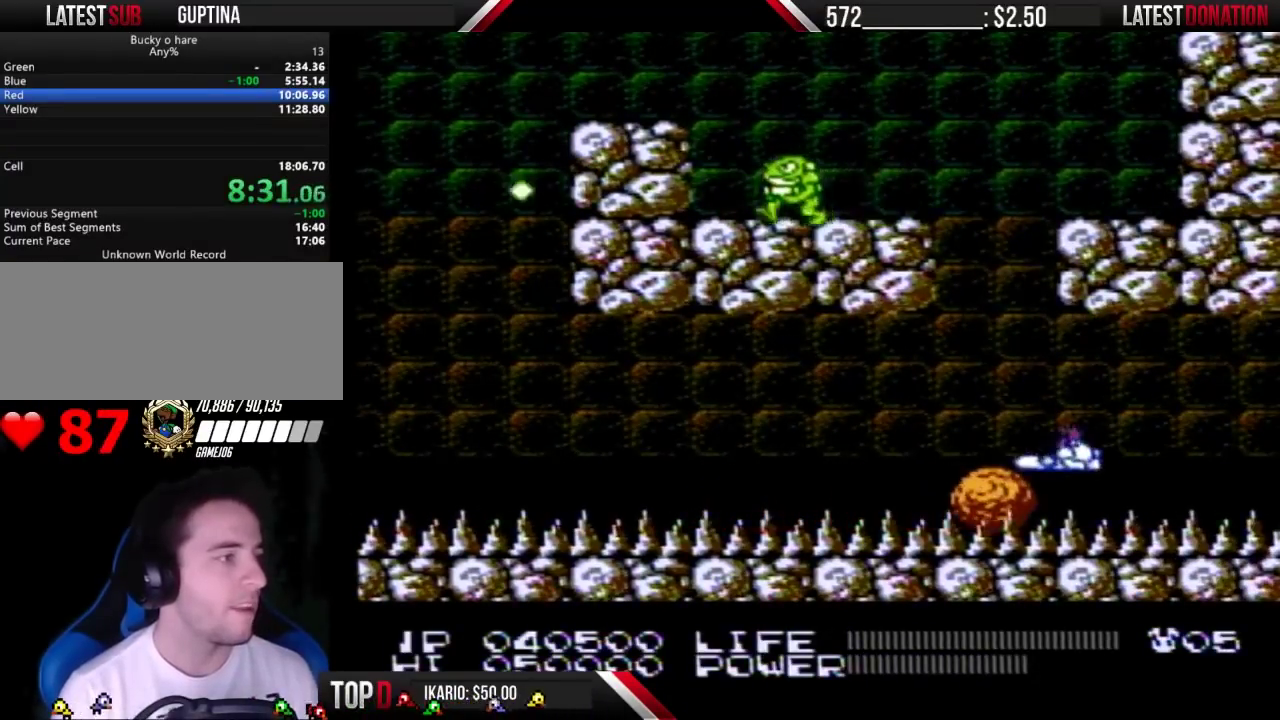
{"dt_ms": 500, "buttons": [], "events": []}
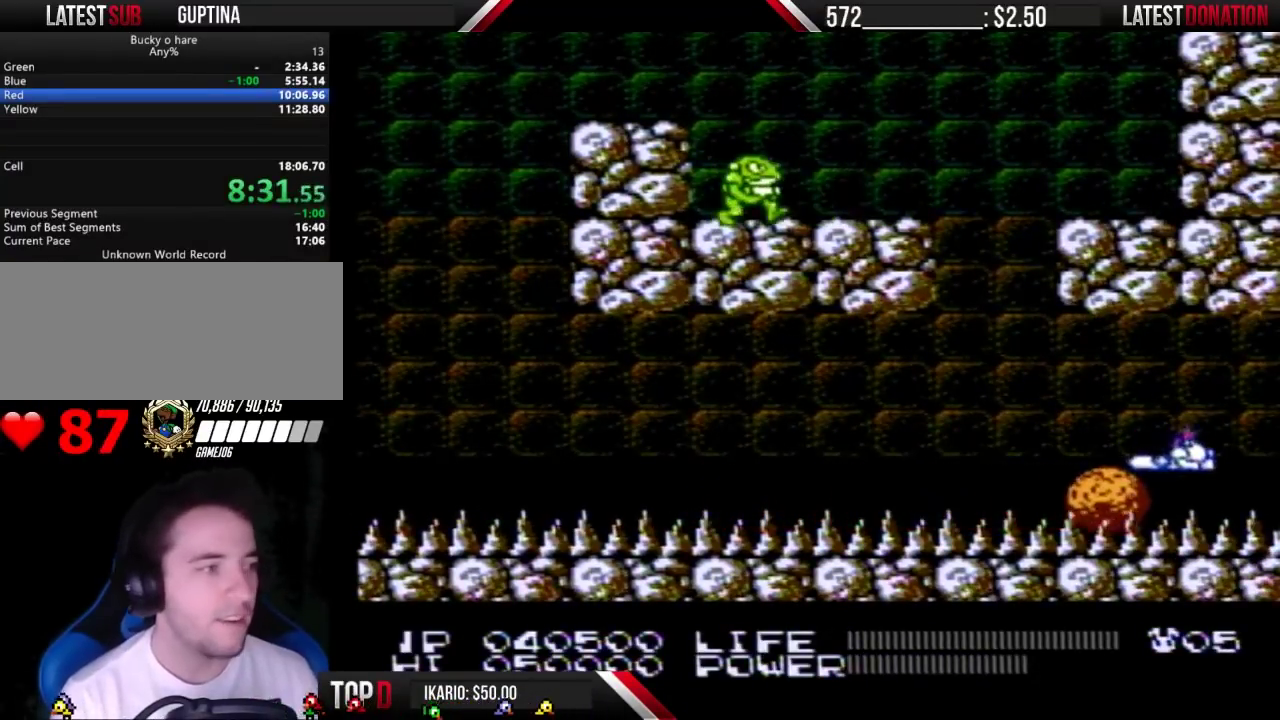
{"dt_ms": 500, "buttons": [], "events": []}
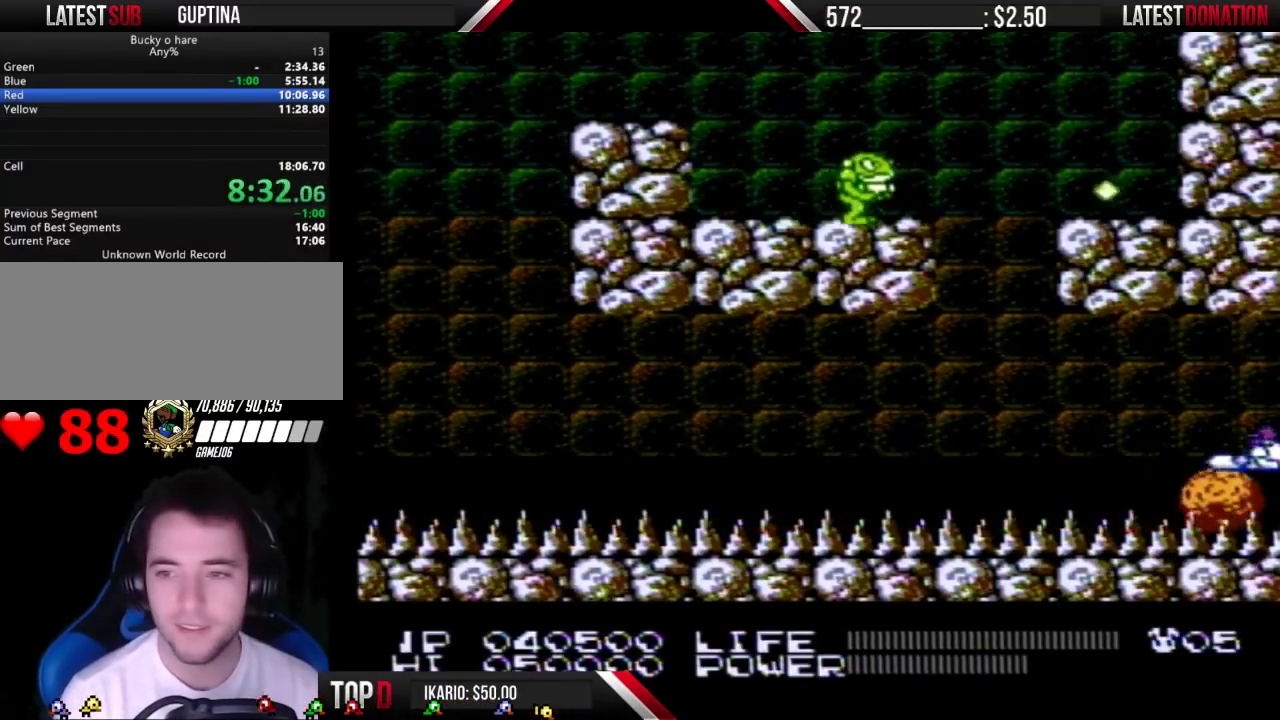
{"dt_ms": 500, "buttons": [], "events": []}
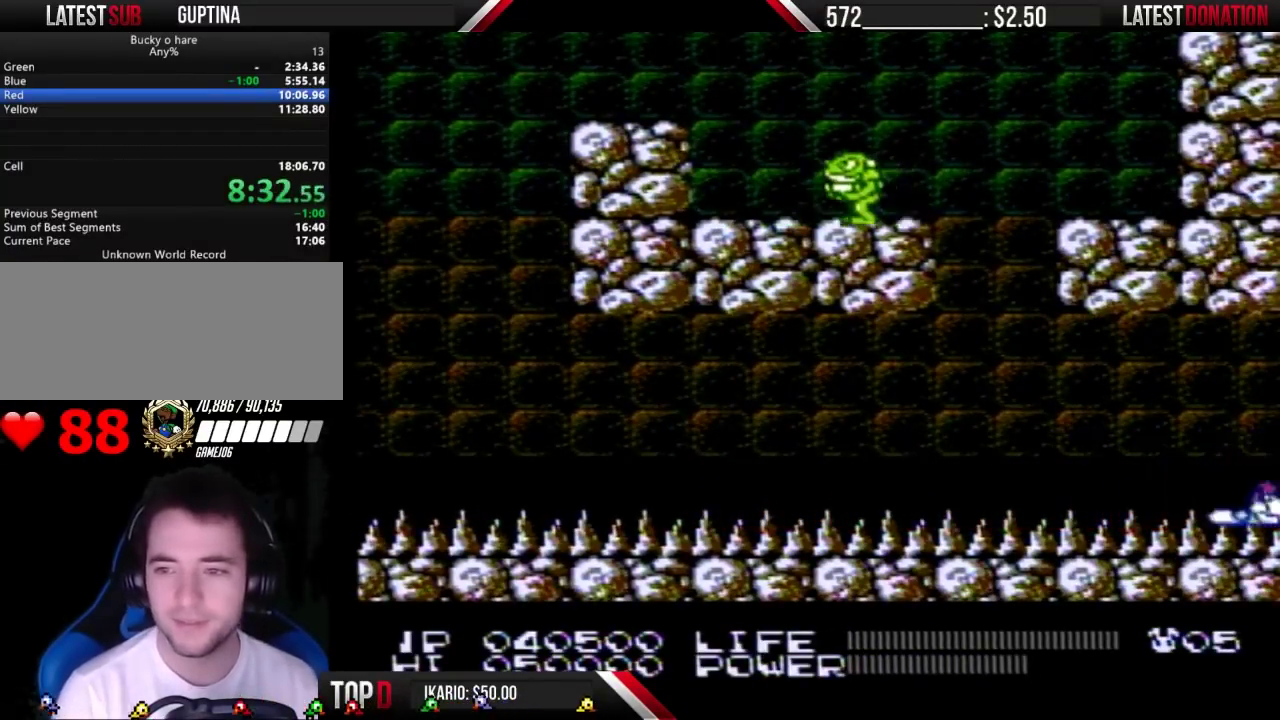
{"dt_ms": 500, "buttons": [], "events": []}
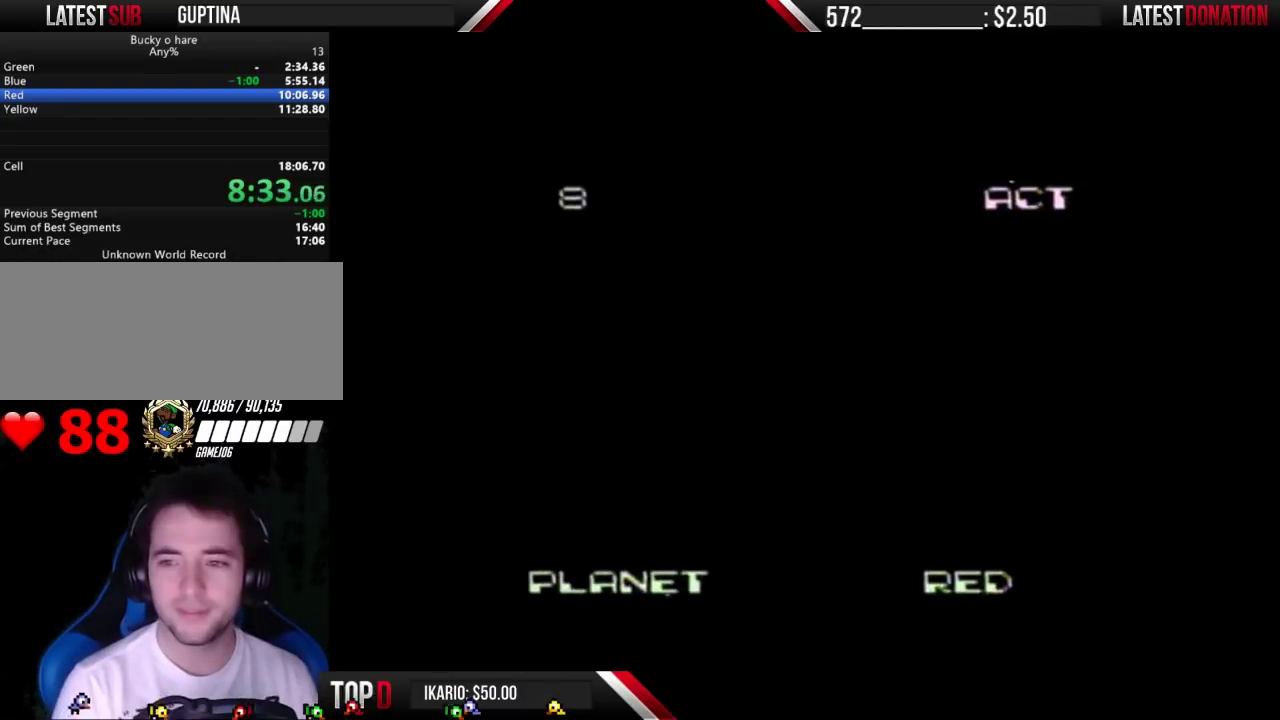
{"dt_ms": 500, "buttons": ["DPAD_RIGHT"], "events": [[400, "DPAD_RIGHT", "down"]]}
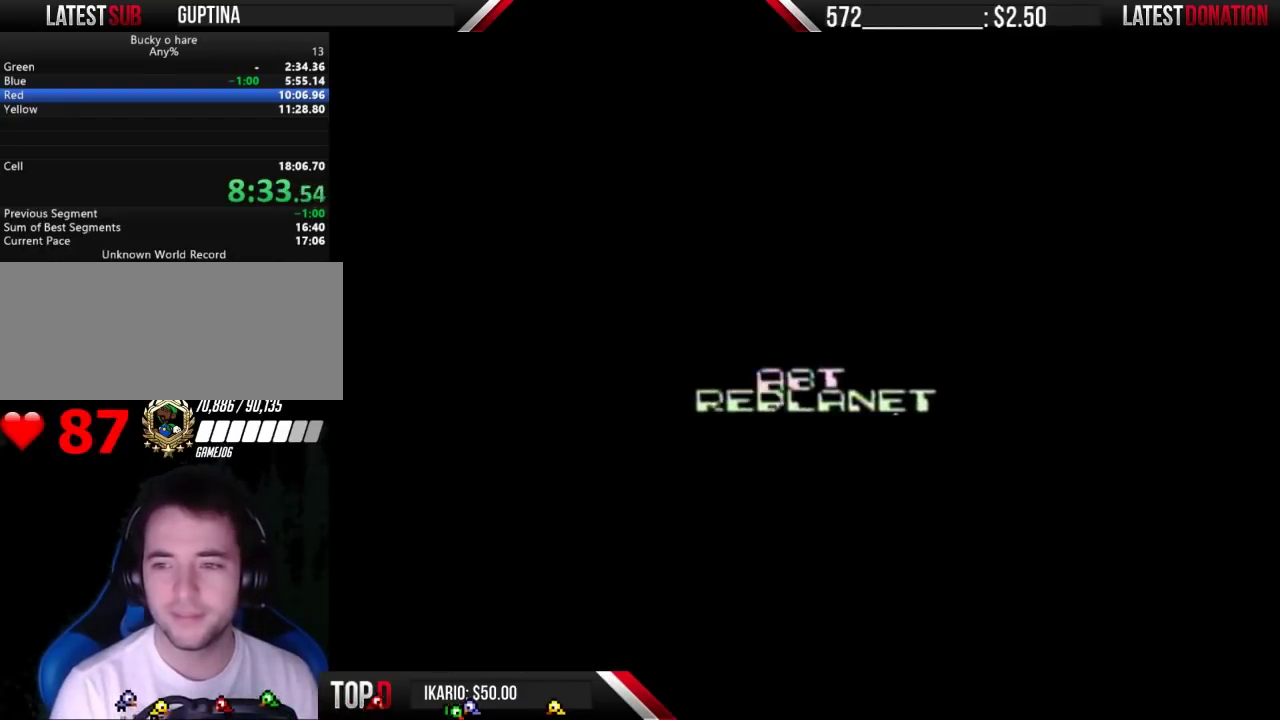
{"dt_ms": 500, "buttons": ["DPAD_RIGHT"], "events": []}
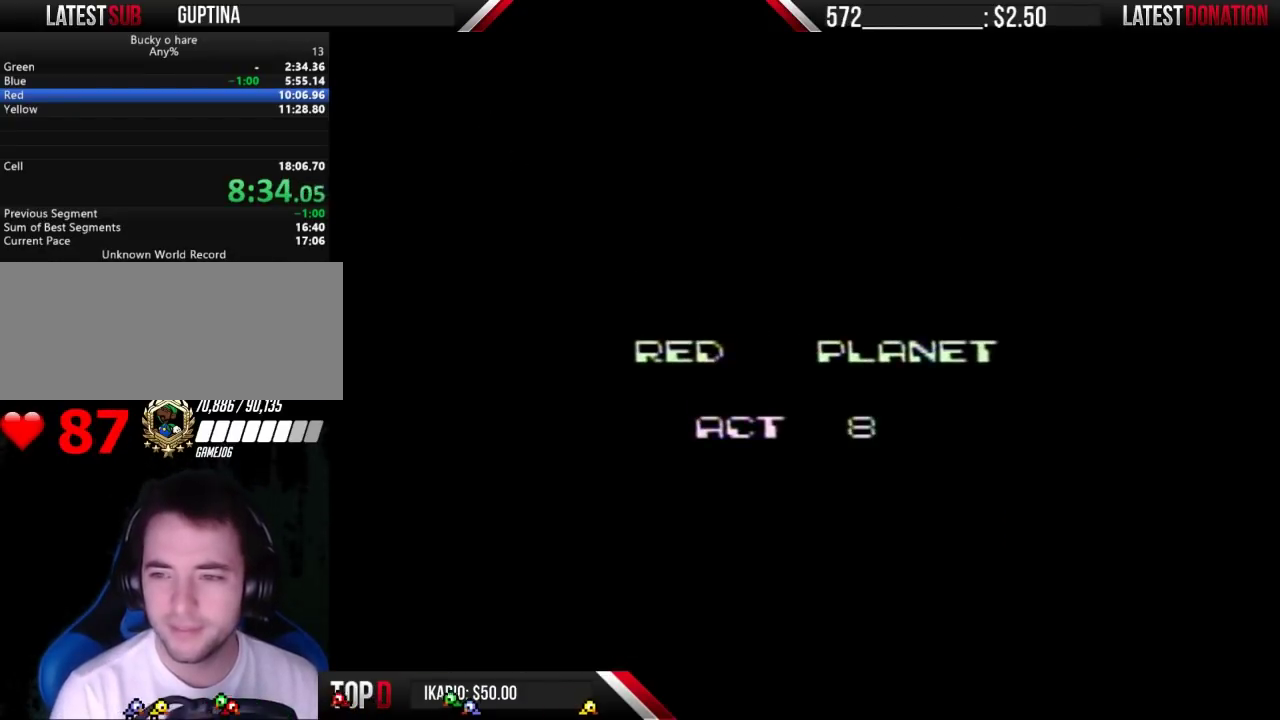
{"dt_ms": 500, "buttons": ["DPAD_RIGHT"], "events": []}
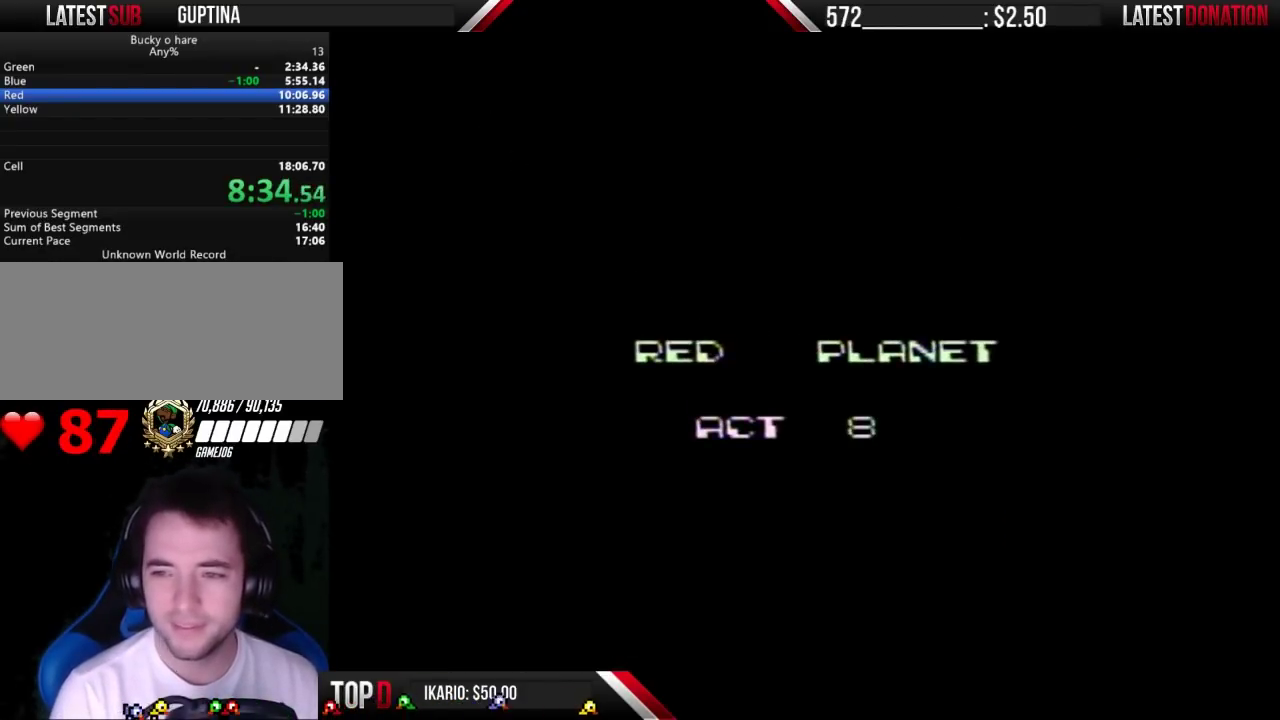
{"dt_ms": 500, "buttons": ["DPAD_RIGHT"], "events": []}
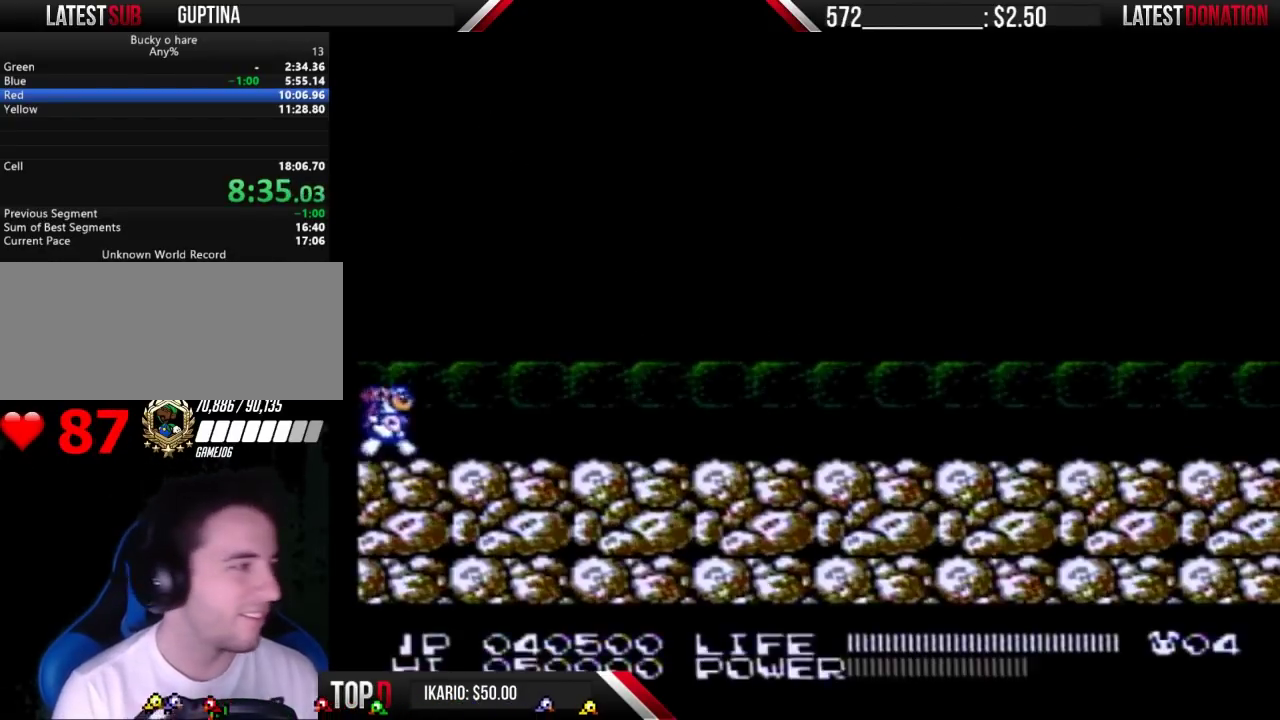
{"dt_ms": 500, "buttons": ["DPAD_RIGHT"], "events": []}
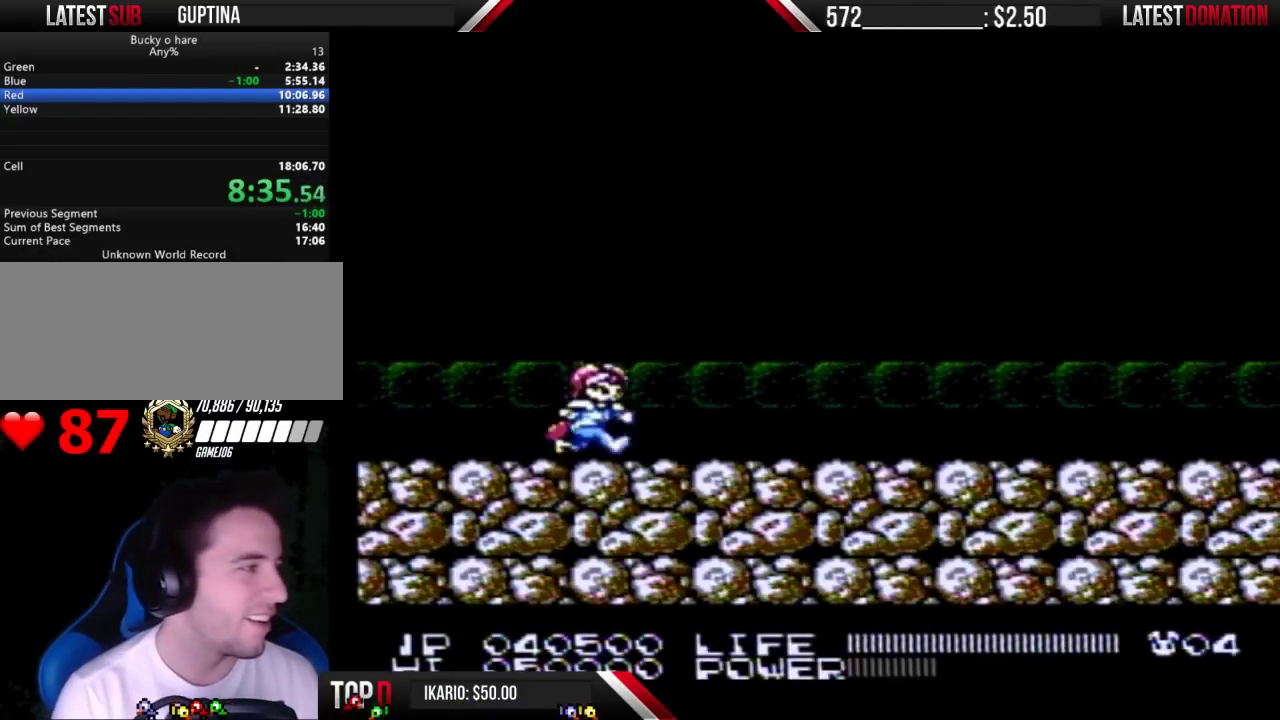
{"dt_ms": 500, "buttons": ["DPAD_RIGHT"], "events": []}
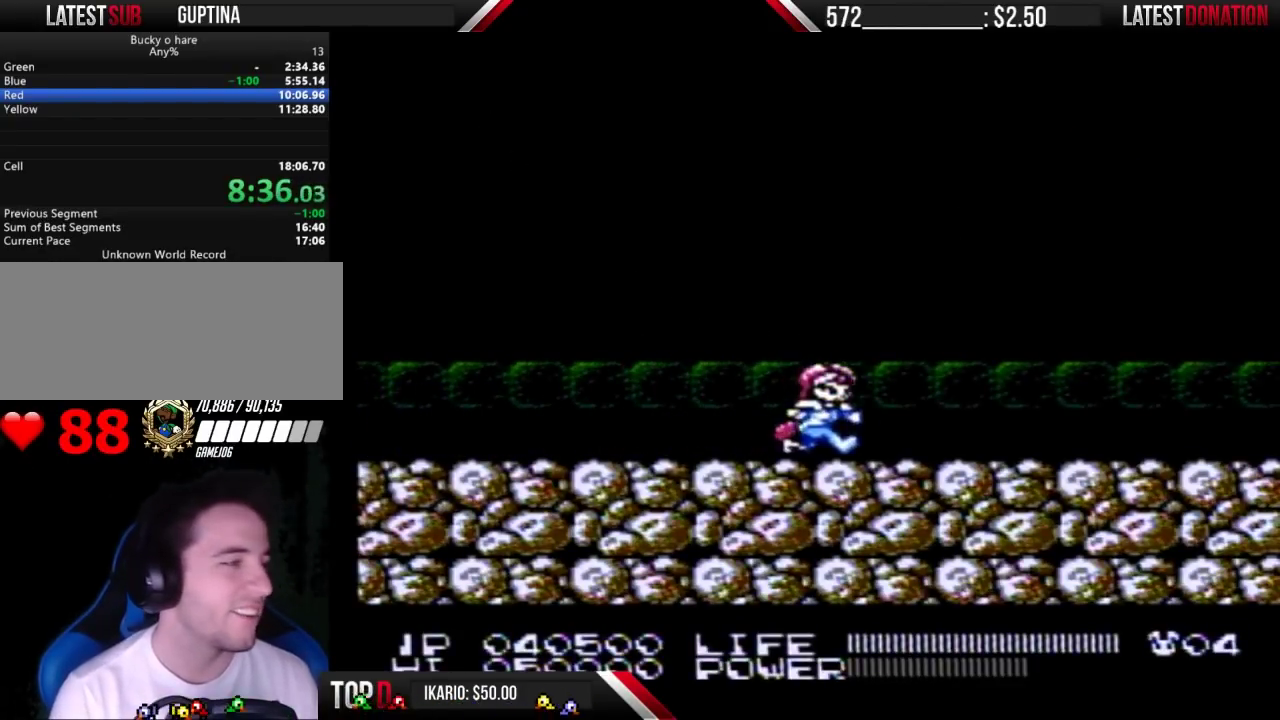
{"dt_ms": 500, "buttons": ["DPAD_RIGHT"], "events": []}
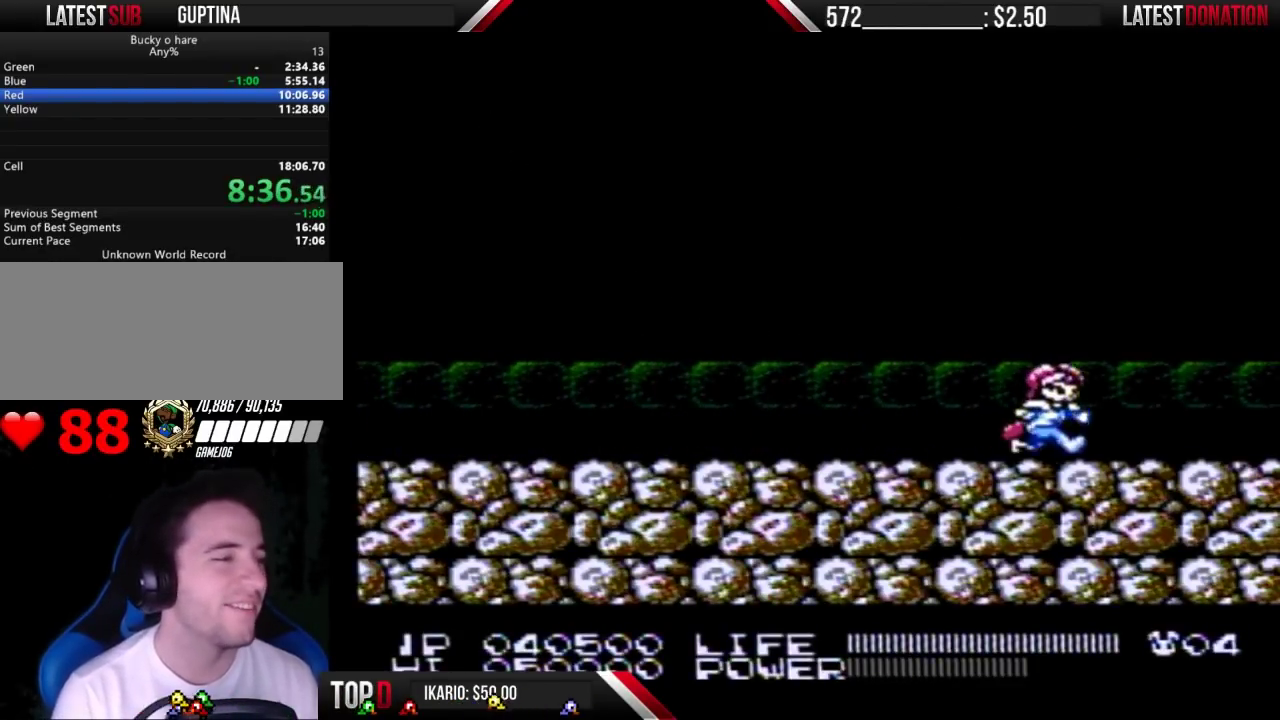
{"dt_ms": 500, "buttons": ["B"], "events": [[233, "B", "down"], [433, "DPAD_RIGHT", "up"]]}
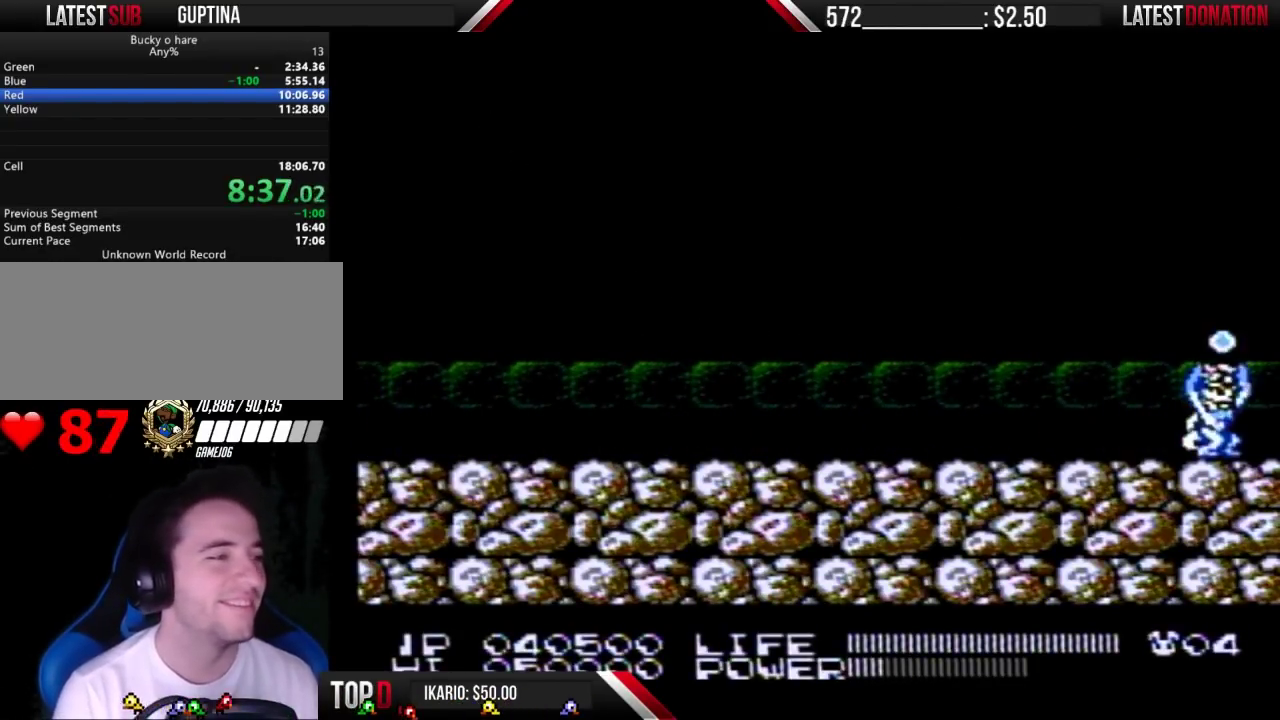
{"dt_ms": 1000, "buttons": ["B"], "events": []}
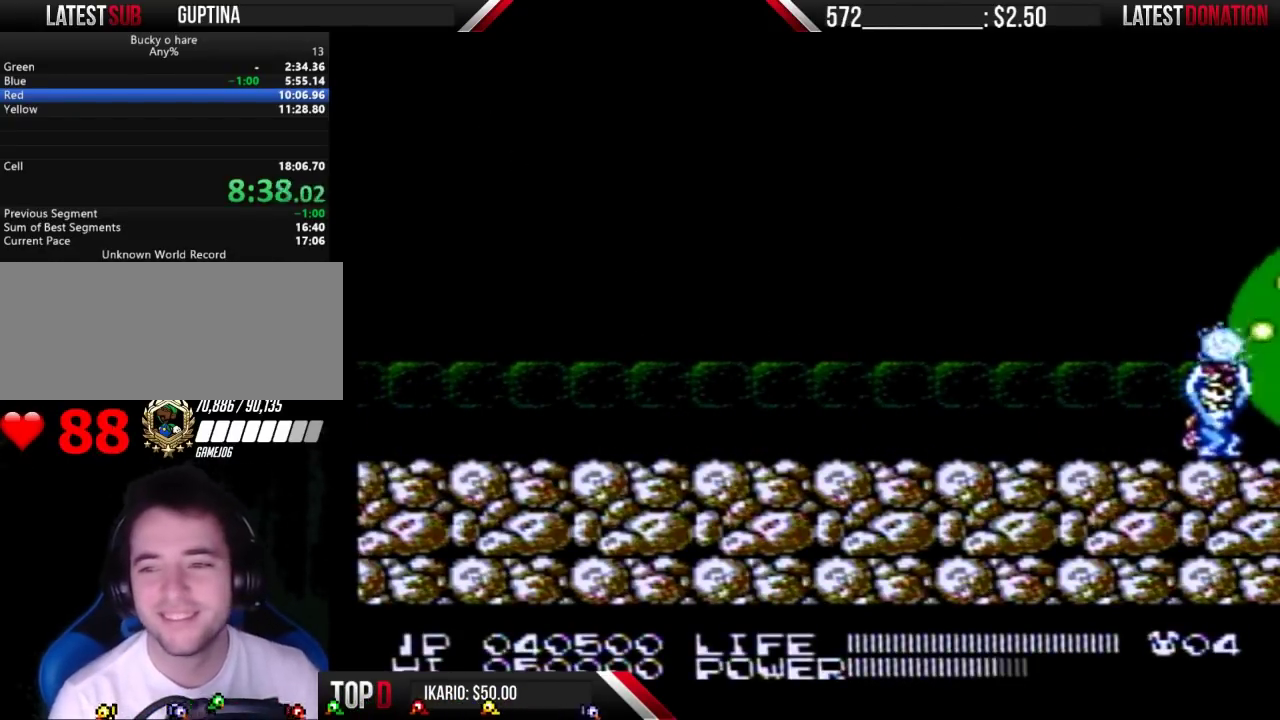
{"dt_ms": 500, "buttons": ["B"], "events": []}
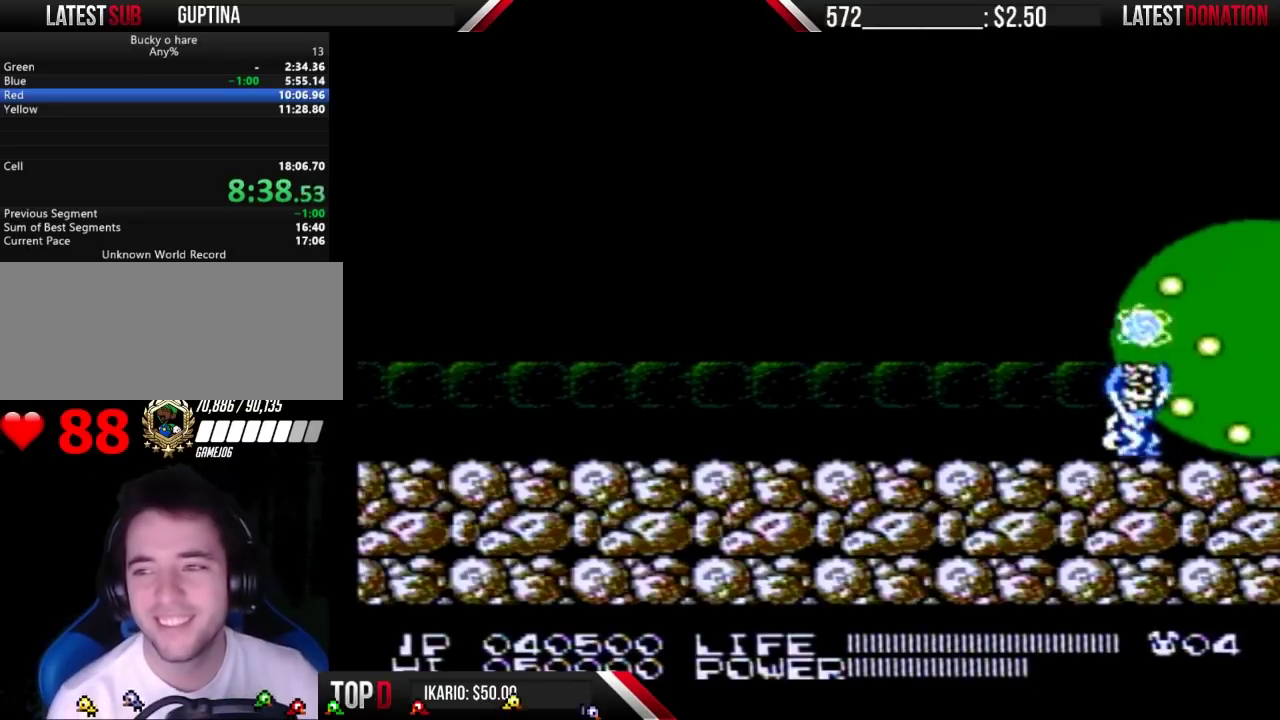
{"dt_ms": 500, "buttons": ["B"], "events": []}
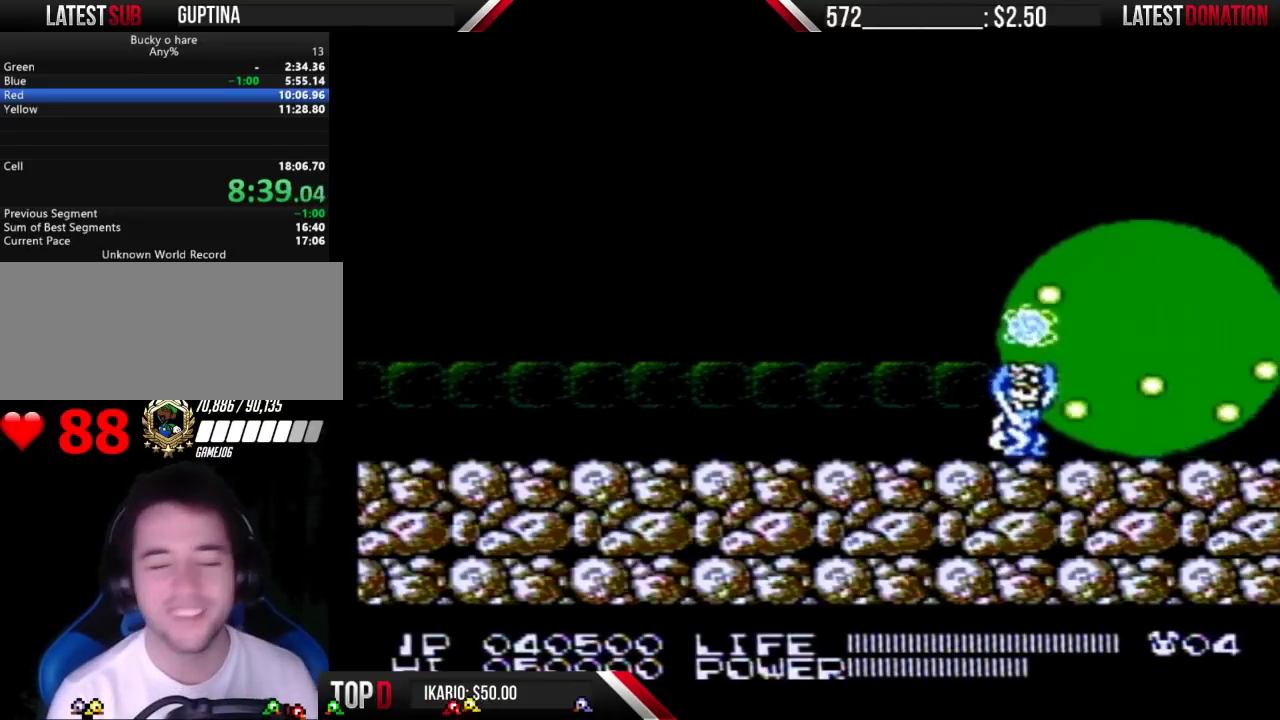
{"dt_ms": 500, "buttons": ["B"], "events": []}
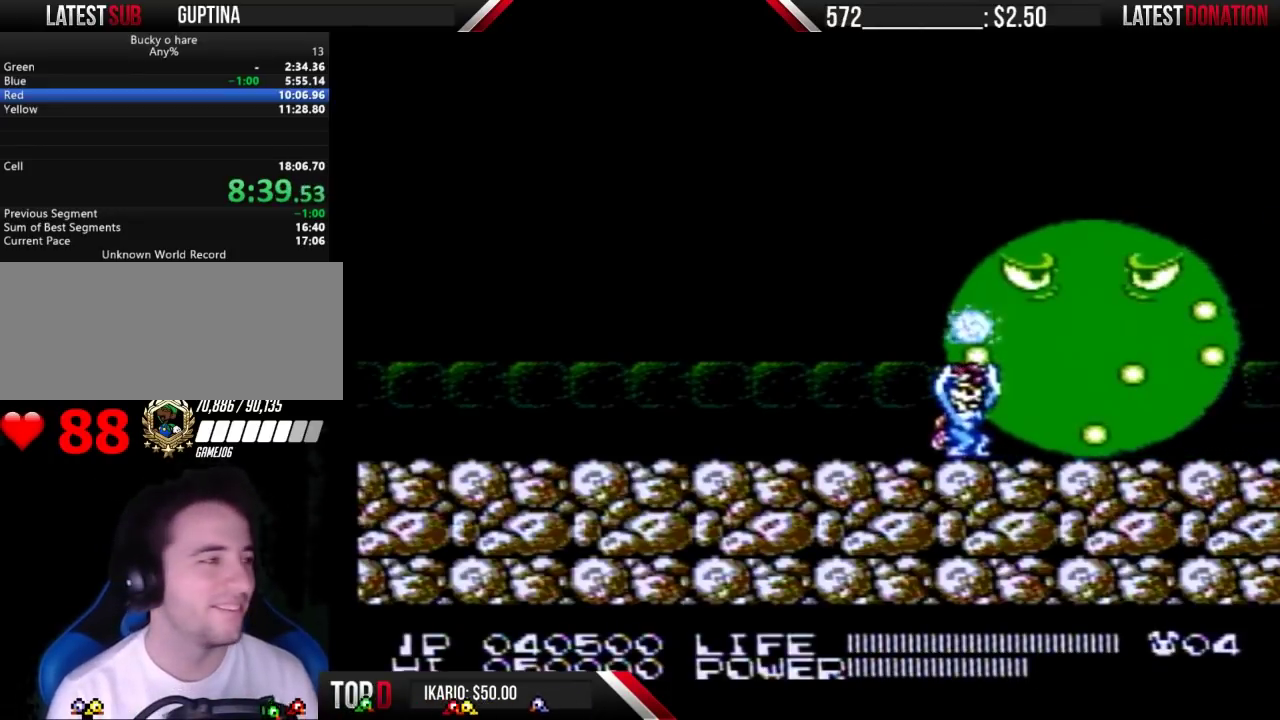
{"dt_ms": 500, "buttons": ["B"], "events": []}
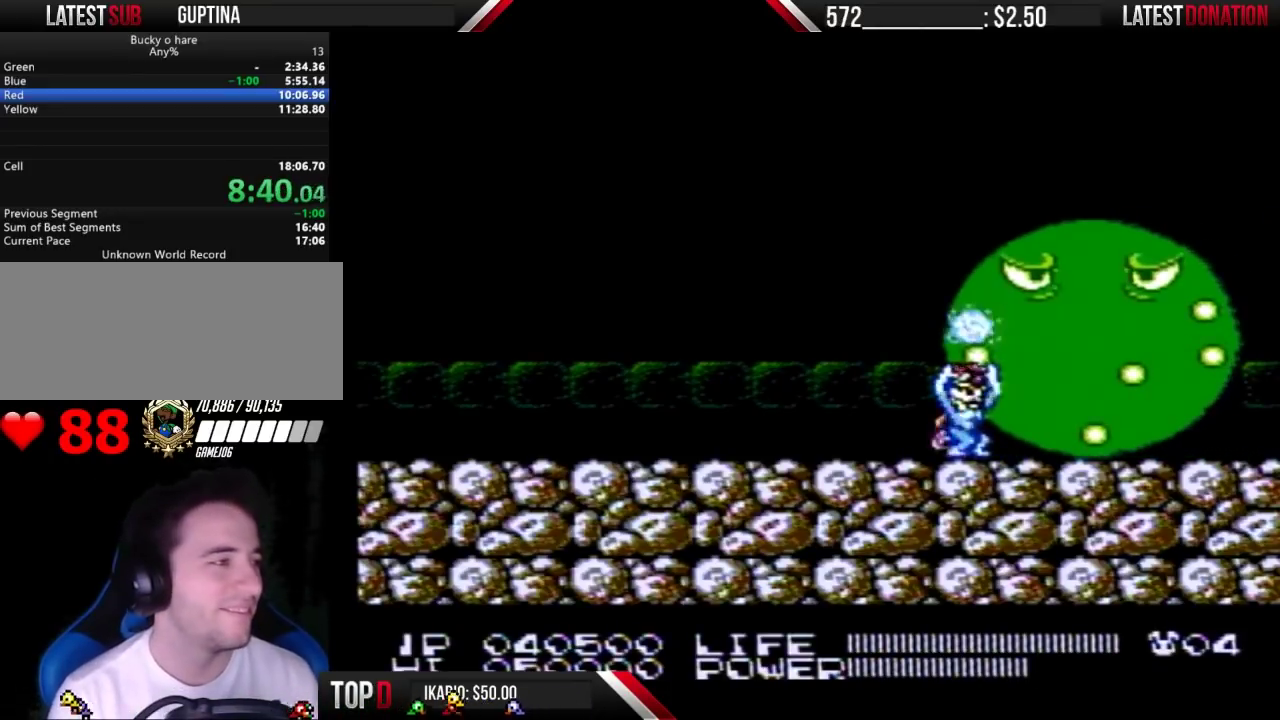
{"dt_ms": 500, "buttons": ["B"], "events": []}
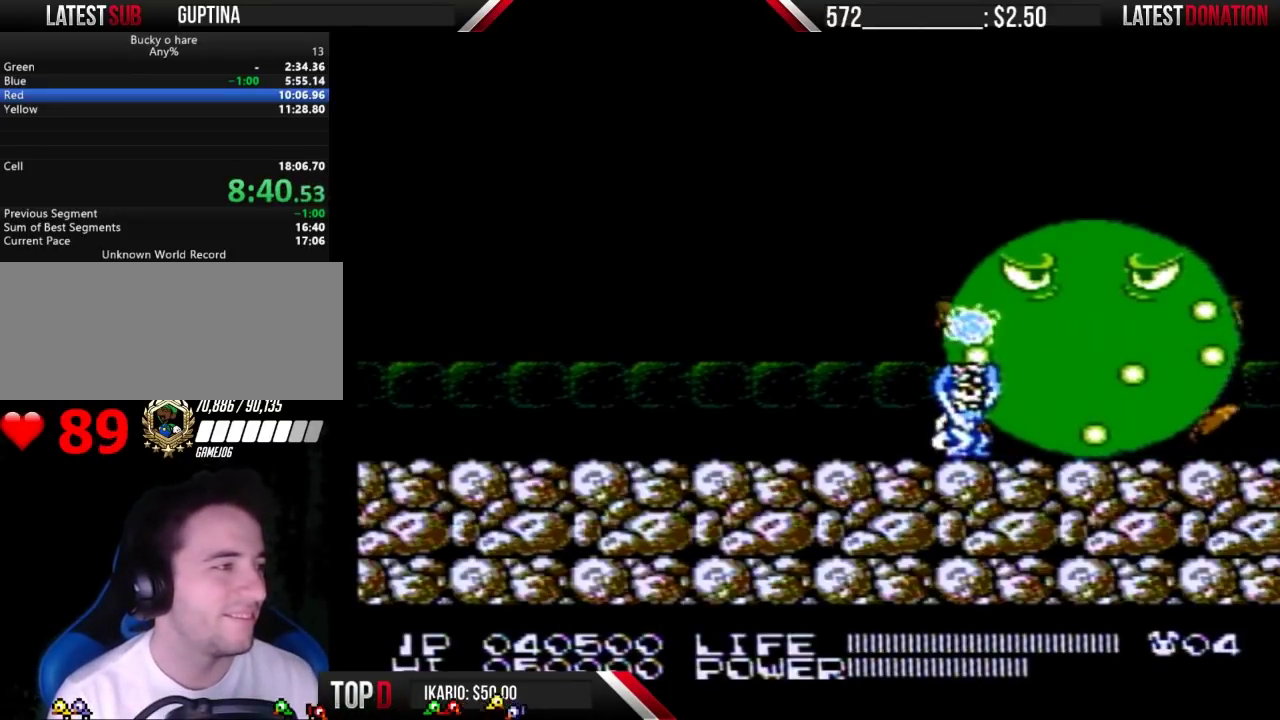
{"dt_ms": 500, "buttons": ["B"], "events": []}
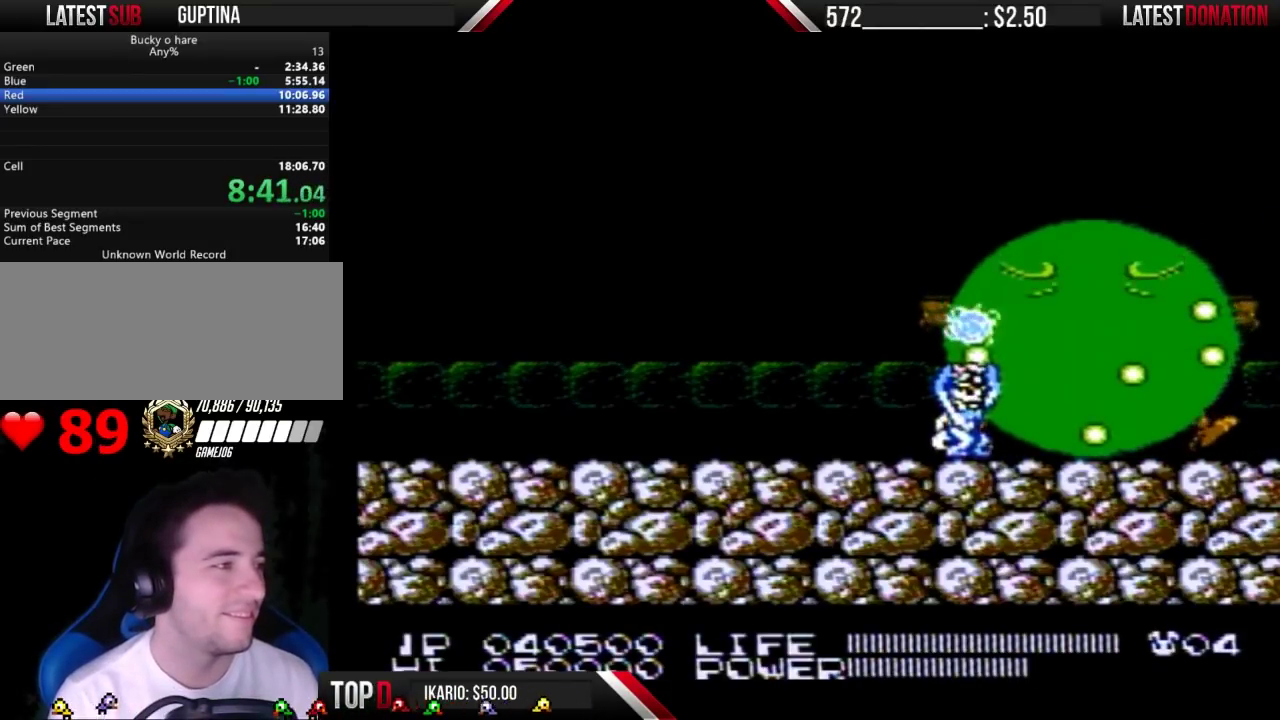
{"dt_ms": 500, "buttons": ["B"], "events": []}
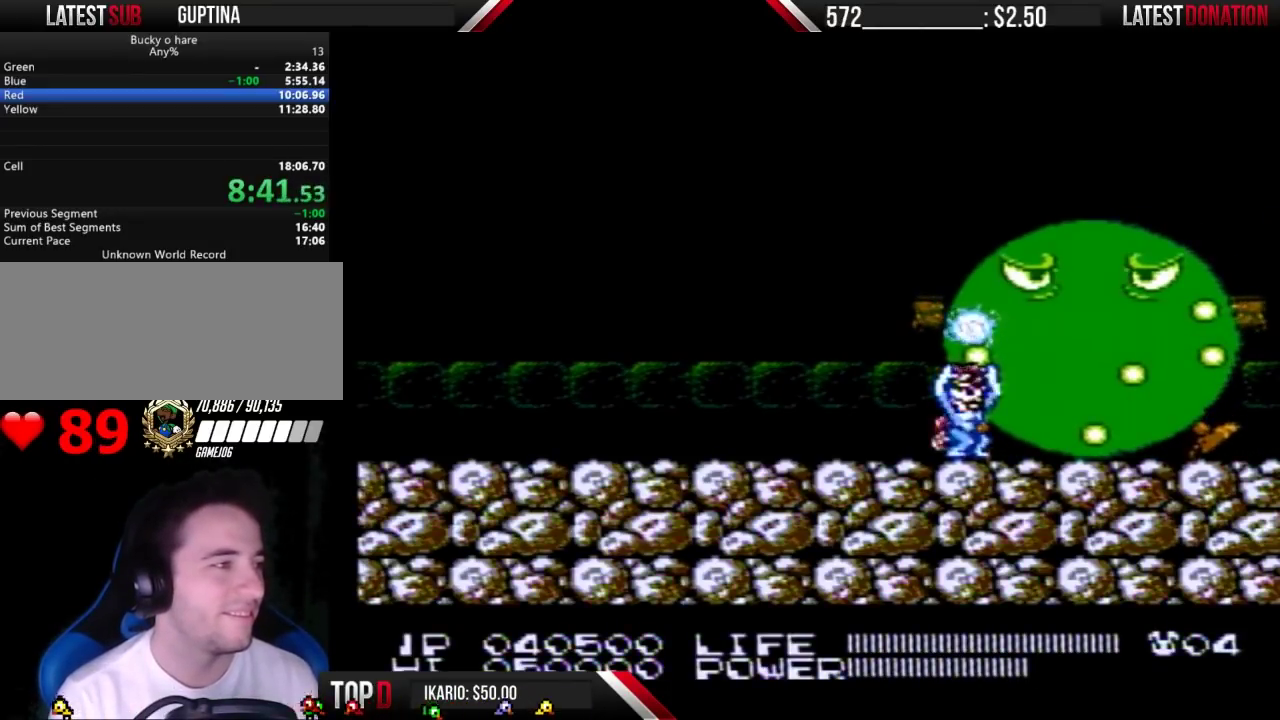
{"dt_ms": 500, "buttons": ["DPAD_LEFT"], "events": [[233, "DPAD_RIGHT", "down"], [267, "B", "up"], [400, "DPAD_DOWN", "down"], [433, "DPAD_RIGHT", "up"], [467, "DPAD_LEFT", "down"], [500, "DPAD_DOWN", "up"]]}
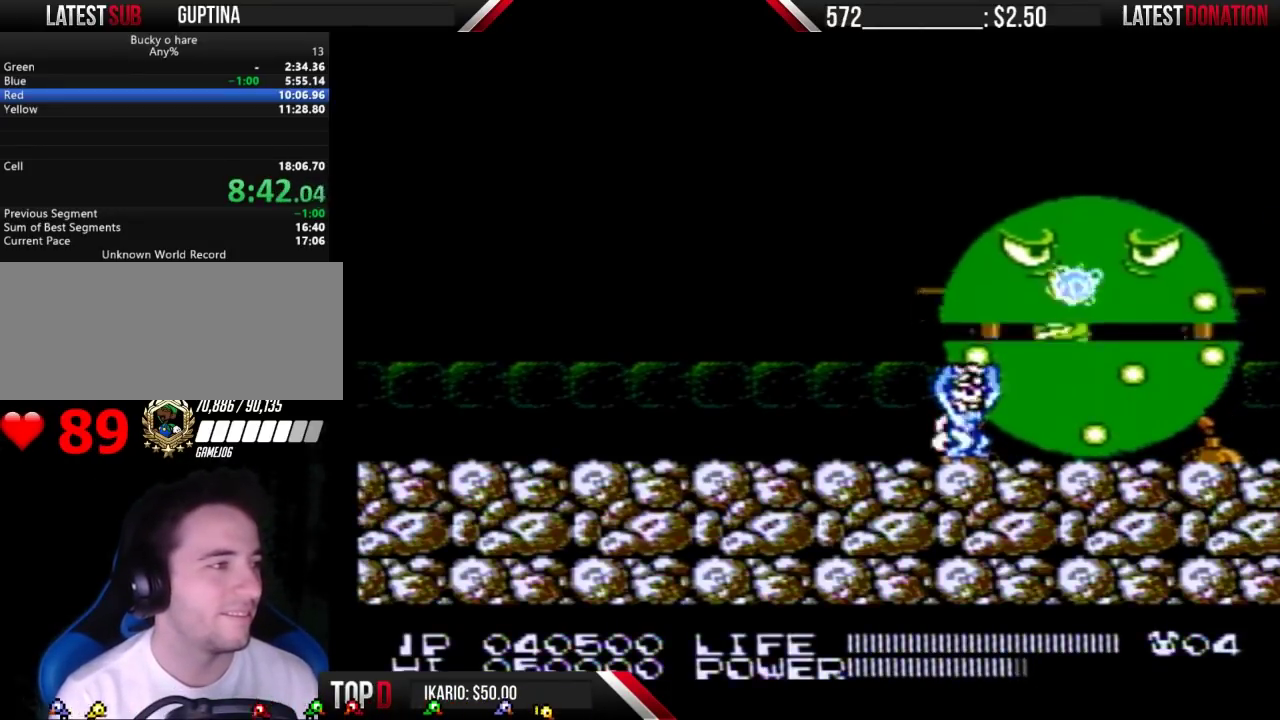
{"dt_ms": 500, "buttons": ["DPAD_DOWN"], "events": [[100, "DPAD_LEFT", "up"], [100, "DPAD_UP", "down"], [200, "DPAD_DOWN", "down"], [200, "DPAD_UP", "up"], [233, "DPAD_LEFT", "down"], [300, "DPAD_LEFT", "up"], [333, "DPAD_RIGHT", "down"], [400, "DPAD_RIGHT", "up"]]}
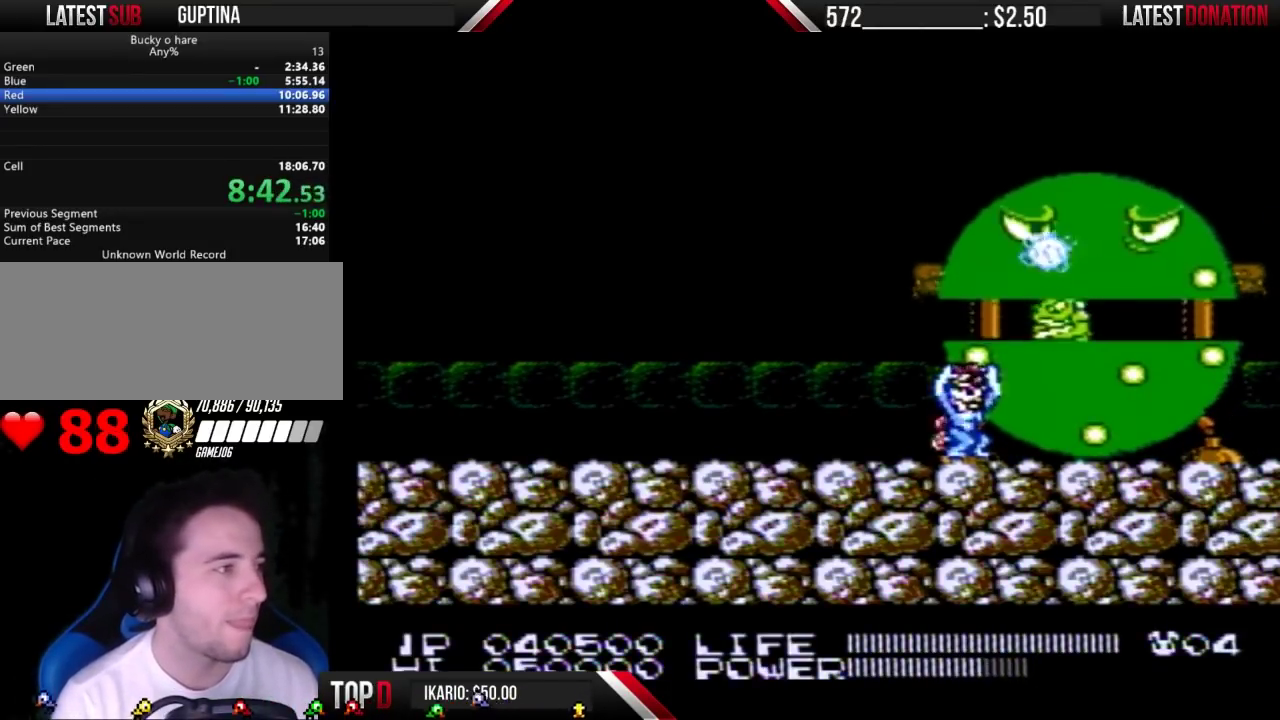
{"dt_ms": 500, "buttons": ["DPAD_UP", "DPAD_LEFT"], "events": [[33, "DPAD_RIGHT", "down"], [100, "DPAD_RIGHT", "up"], [267, "DPAD_DOWN", "up"], [267, "DPAD_RIGHT", "down"], [333, "DPAD_RIGHT", "up"], [367, "DPAD_LEFT", "down"], [500, "DPAD_UP", "down"]]}
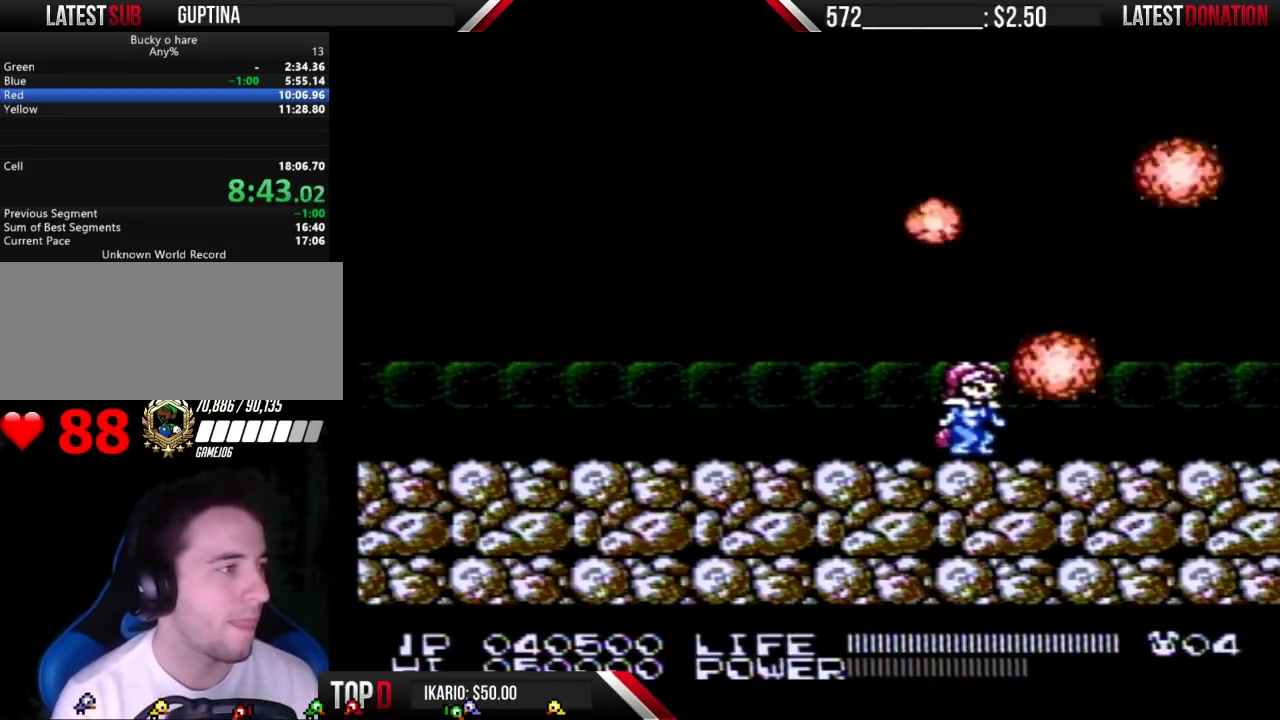
{"dt_ms": 500, "buttons": [], "events": [[67, "DPAD_LEFT", "up"], [133, "DPAD_UP", "up"]]}